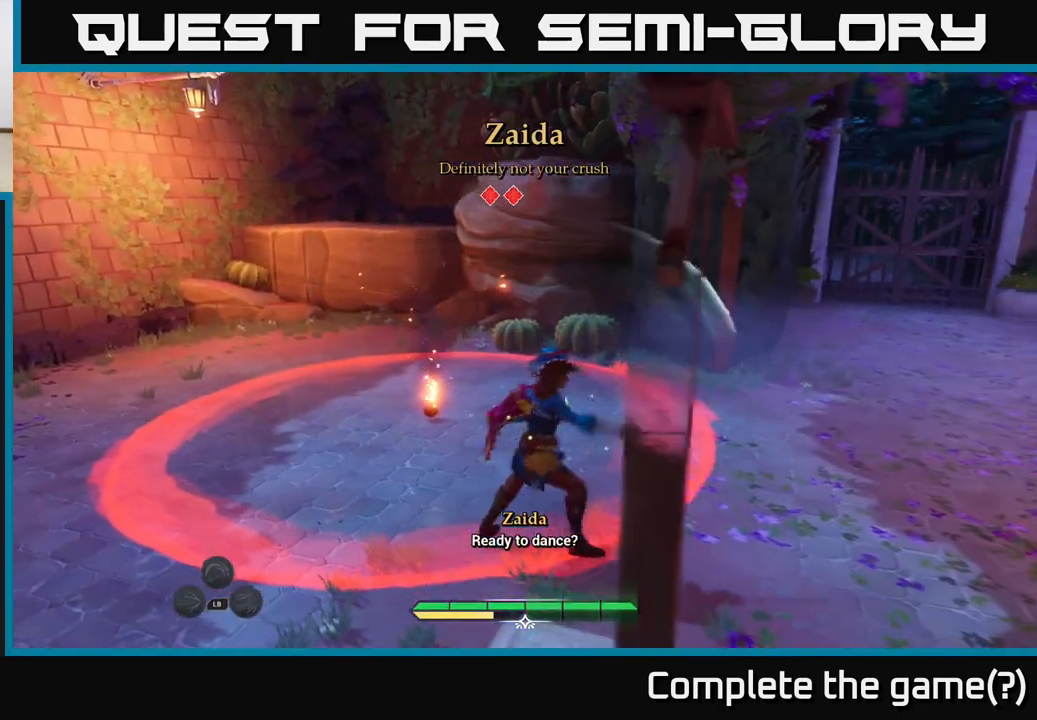
Gameplay with a controller (Xbox layout); each line is a JSON object with the inputs held at the frame after it. "events" lists button and stick changes between this image and that frame as [ms after this image, input, new state], when the widget could be followed in between.
{"buttons": [], "left_stick": "center", "right_stick": "center", "events": [[33, "B", "down"], [117, "B", "up"], [183, "B", "down"], [267, "B", "up"], [500, "left_stick", "center"]]}
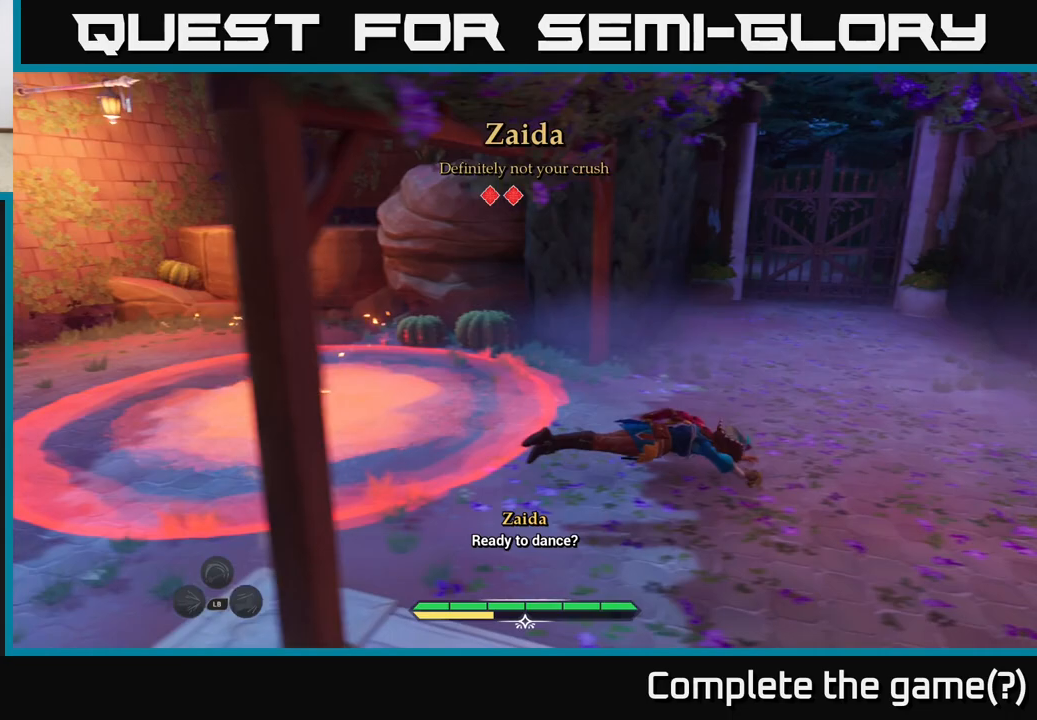
{"buttons": [], "left_stick": "center", "right_stick": "right", "events": [[183, "right_stick", "left"], [250, "left_stick", "right"], [300, "right_stick", "right"], [417, "left_stick", "center"]]}
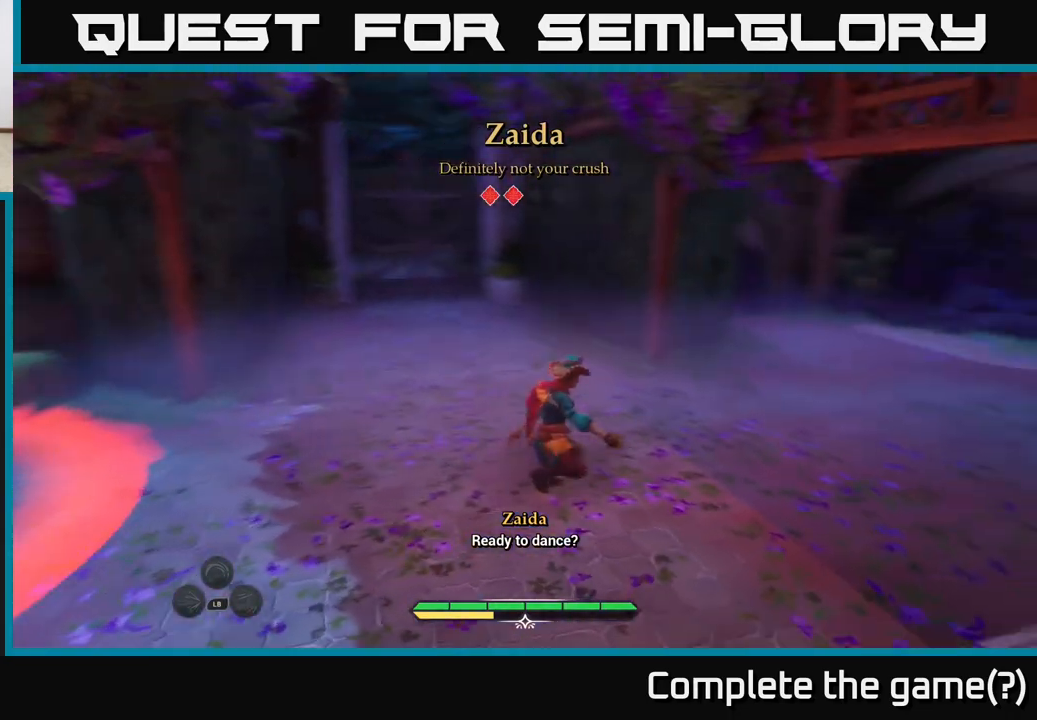
{"buttons": [], "left_stick": "left", "right_stick": "right", "events": [[217, "left_stick", "left"], [350, "left_stick", "up-left"], [467, "left_stick", "left"]]}
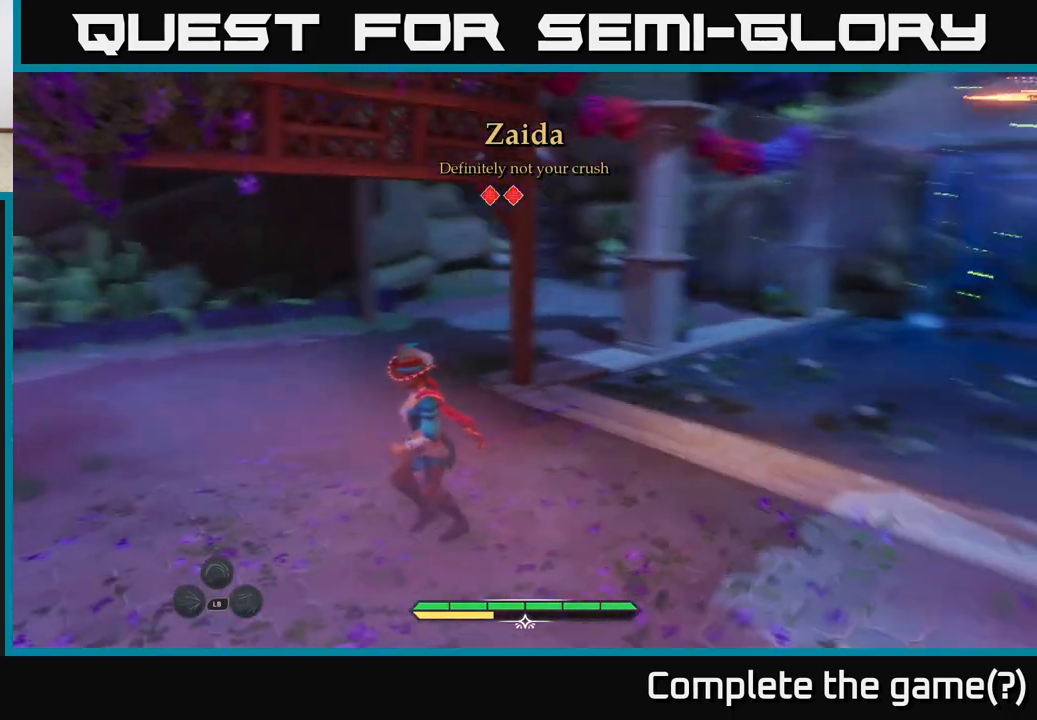
{"buttons": [], "left_stick": "up", "right_stick": "center", "events": [[250, "left_stick", "up-left"], [450, "left_stick", "up"], [450, "right_stick", "center"]]}
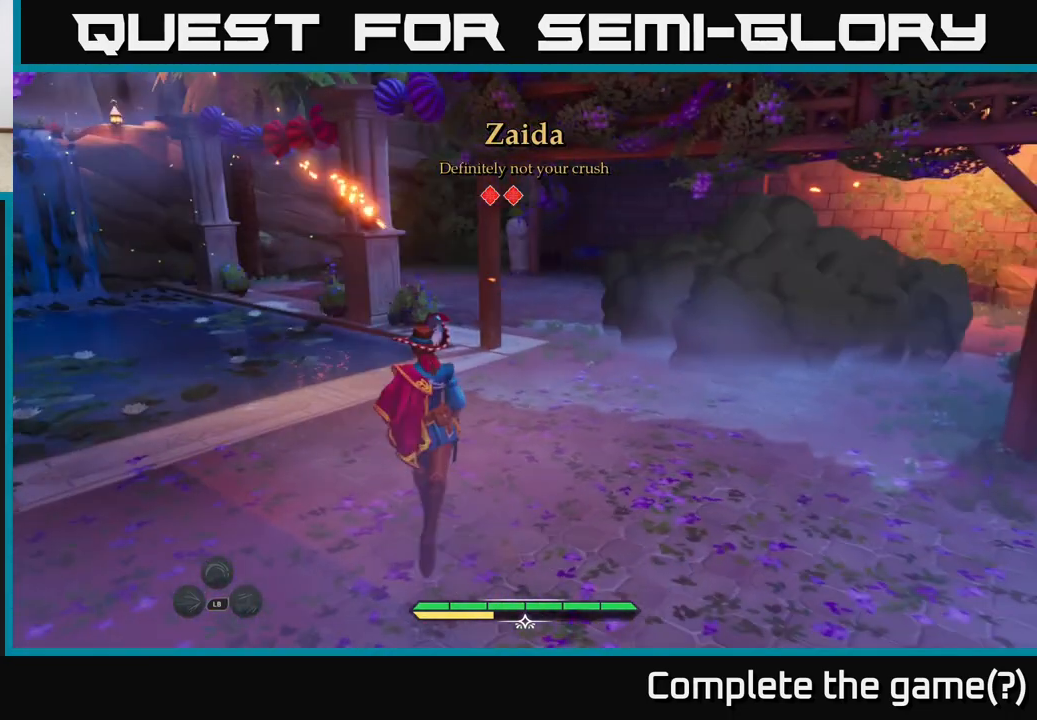
{"buttons": [], "left_stick": "left", "right_stick": "left", "events": [[150, "left_stick", "center"], [467, "right_stick", "left"], [483, "left_stick", "left"]]}
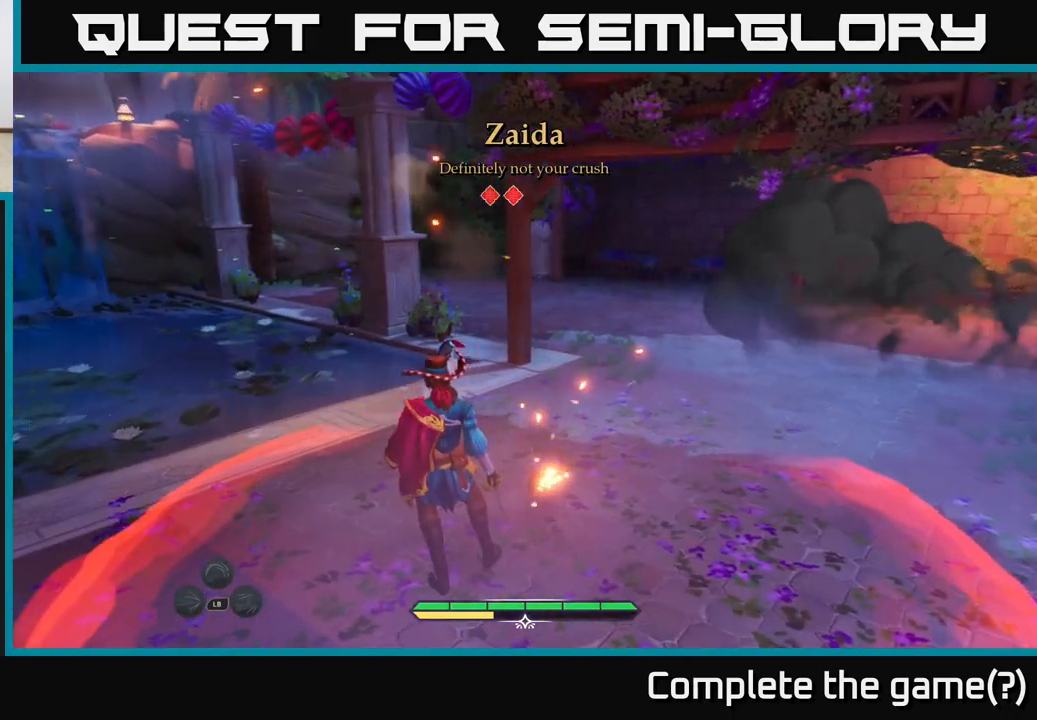
{"buttons": ["L2"], "left_stick": "down-left", "right_stick": "center", "events": [[83, "L2", "down"], [83, "right_stick", "center"], [217, "B", "down"], [317, "B", "up"], [383, "B", "down"], [417, "left_stick", "down-left"], [450, "B", "up"]]}
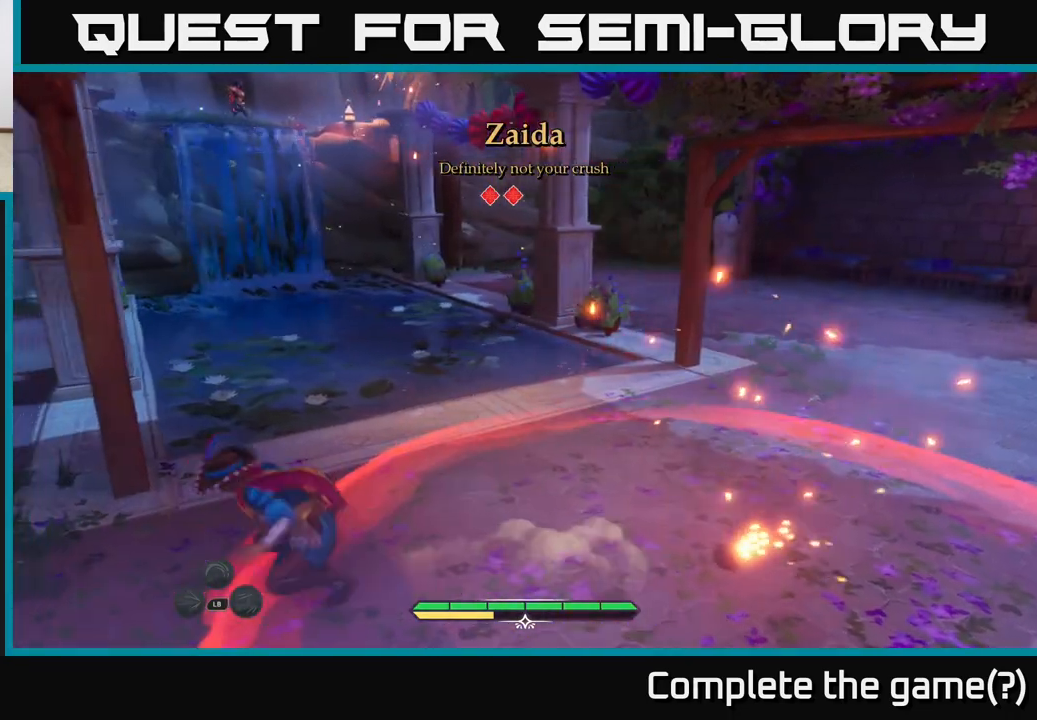
{"buttons": [], "left_stick": "up-left", "right_stick": "center", "events": [[17, "L2", "up"], [83, "left_stick", "center"], [233, "left_stick", "left"], [250, "right_stick", "up-left"], [350, "left_stick", "up-left"], [467, "right_stick", "center"]]}
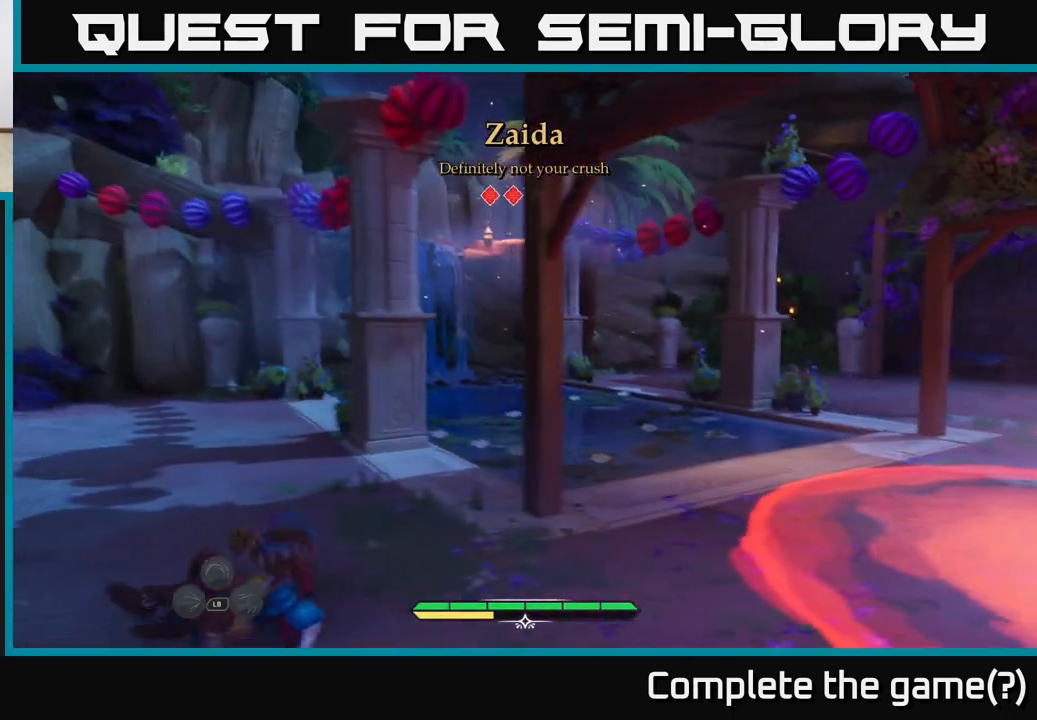
{"buttons": [], "left_stick": "center", "right_stick": "up", "events": [[150, "left_stick", "center"], [433, "right_stick", "up"]]}
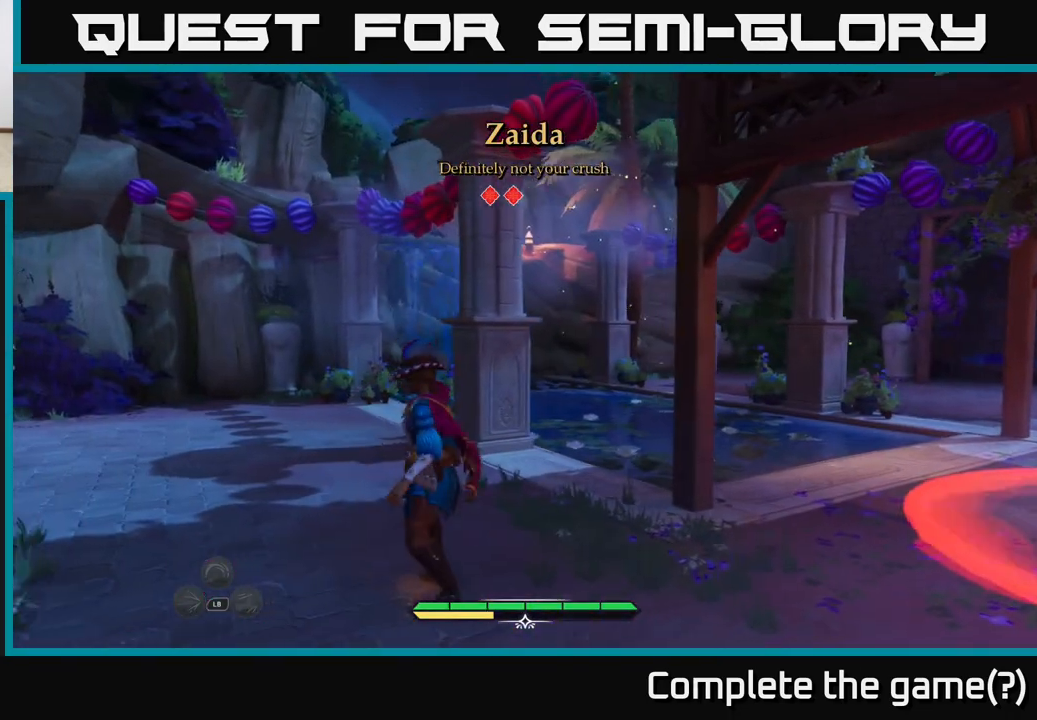
{"buttons": [], "left_stick": "center", "right_stick": "center", "events": [[200, "left_stick", "up"], [217, "right_stick", "center"], [433, "left_stick", "center"]]}
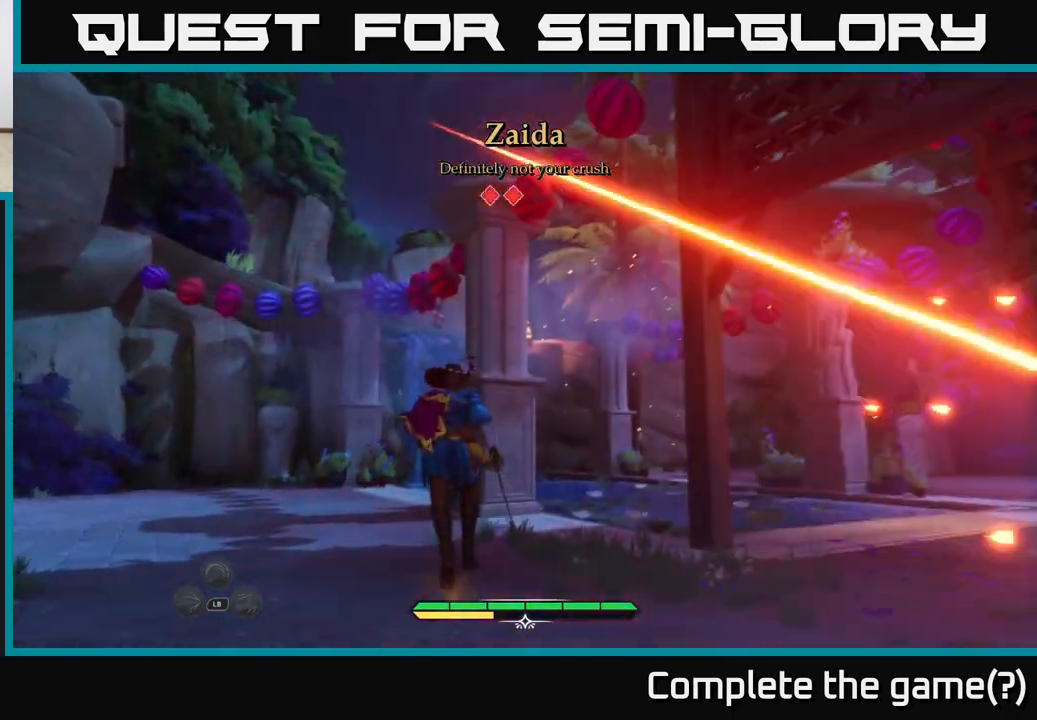
{"buttons": [], "left_stick": "right", "right_stick": "center", "events": [[350, "left_stick", "right"]]}
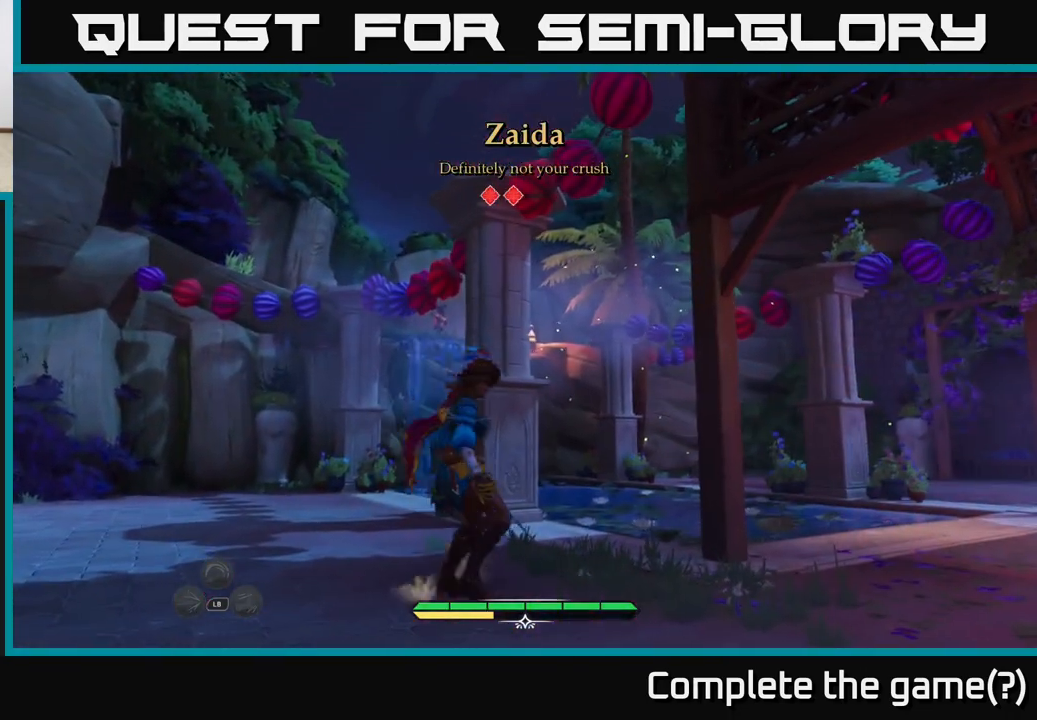
{"buttons": ["B"], "left_stick": "right", "right_stick": "center", "events": [[400, "B", "down"]]}
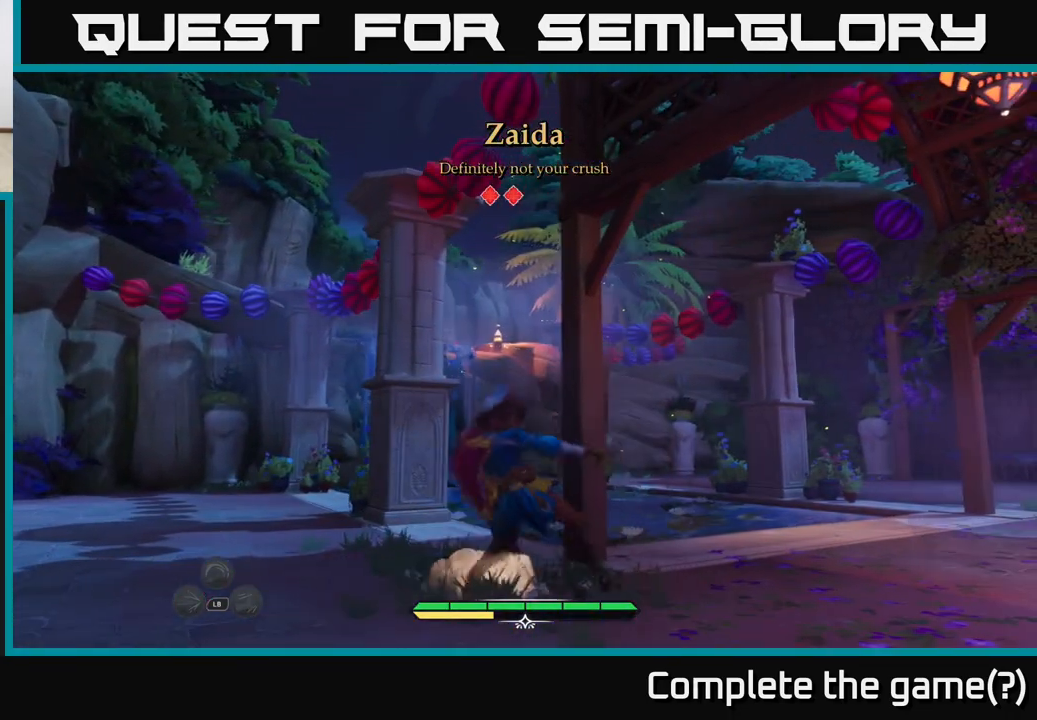
{"buttons": [], "left_stick": "up-right", "right_stick": "center", "events": [[17, "B", "up"], [67, "left_stick", "up-right"], [167, "right_stick", "left"], [367, "right_stick", "center"]]}
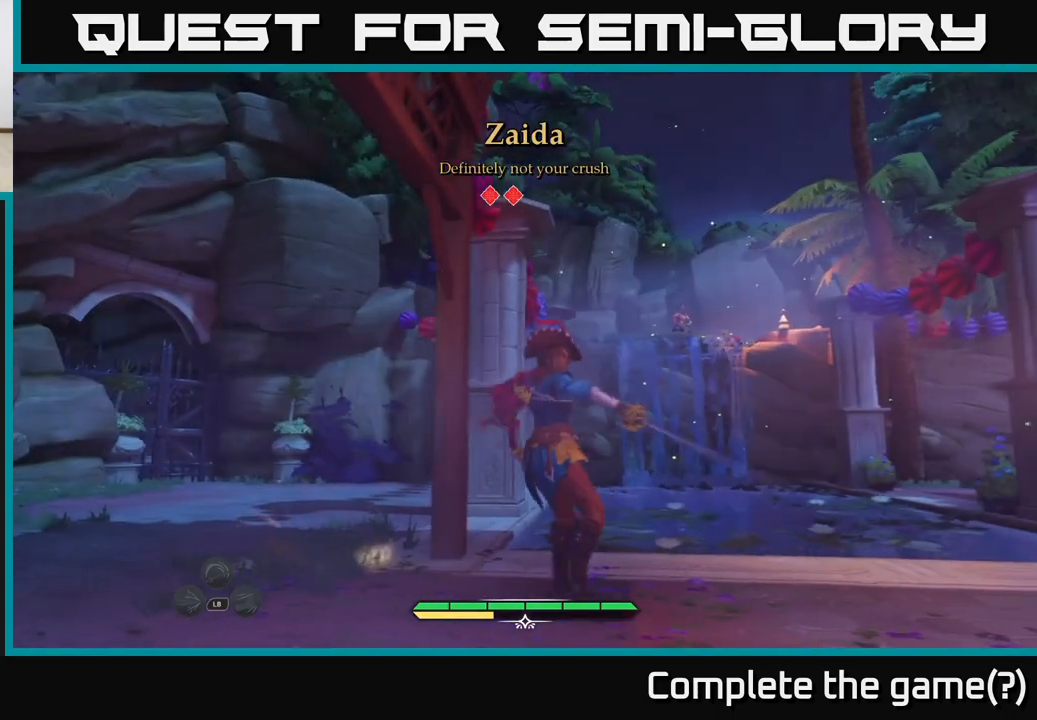
{"buttons": ["L2"], "left_stick": "down-right", "right_stick": "right", "events": [[100, "L2", "down"], [350, "left_stick", "center"], [433, "left_stick", "down-right"], [467, "right_stick", "right"]]}
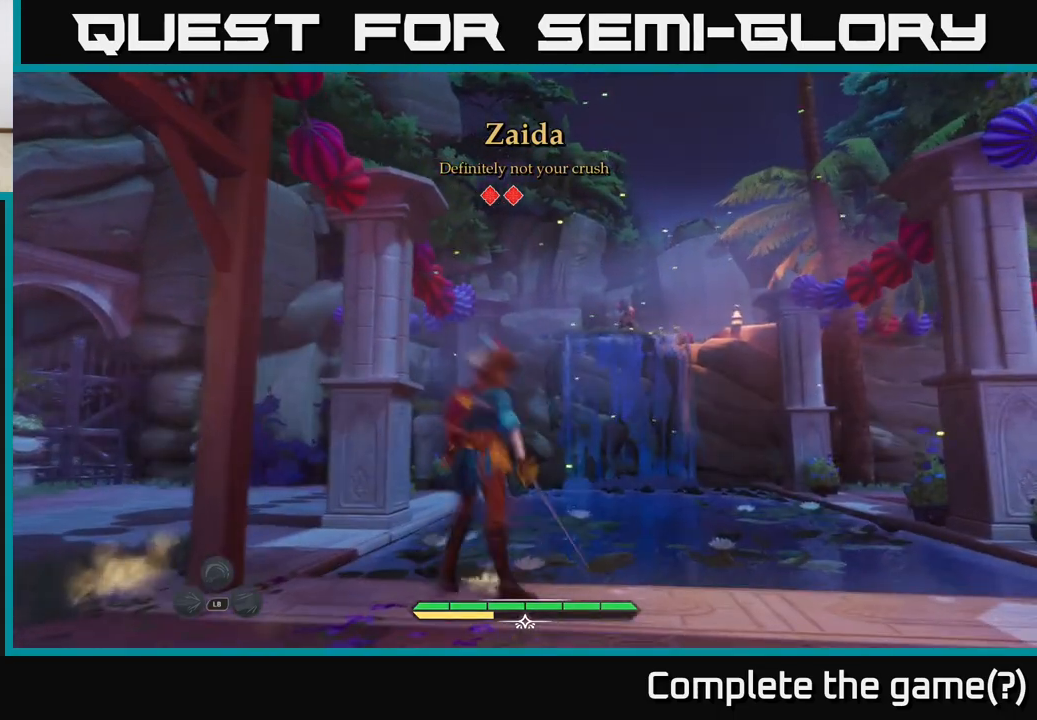
{"buttons": ["L2"], "left_stick": "right", "right_stick": "center", "events": [[100, "left_stick", "down"], [233, "right_stick", "center"], [417, "left_stick", "right"]]}
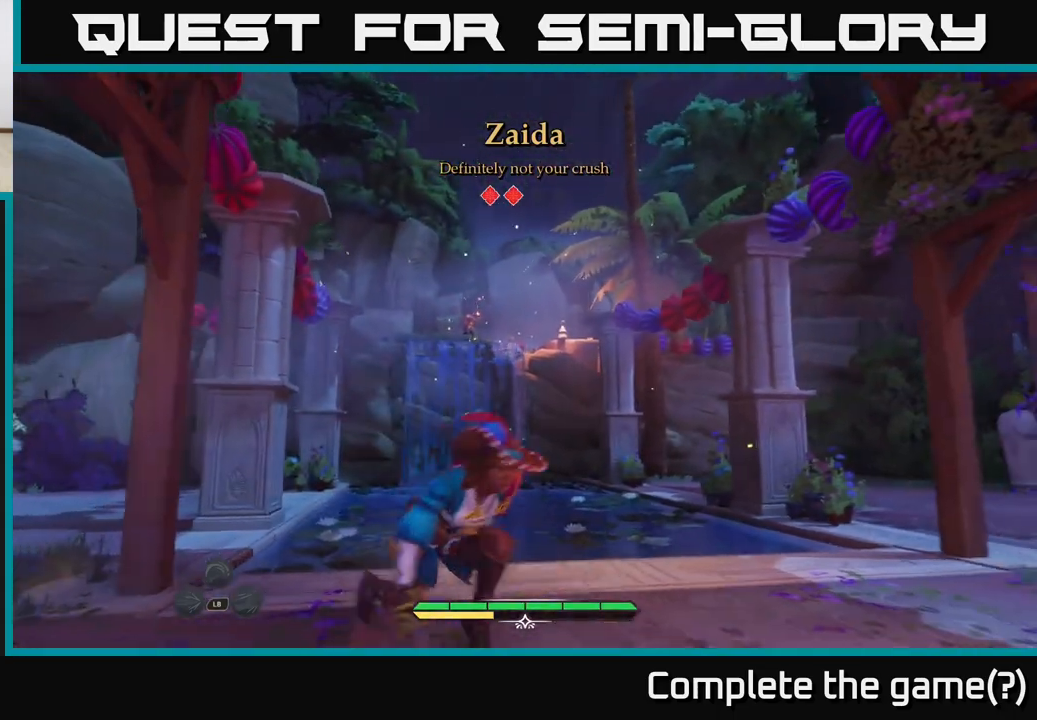
{"buttons": [], "left_stick": "right", "right_stick": "center", "events": [[150, "left_stick", "up-right"], [233, "L2", "up"], [500, "left_stick", "right"]]}
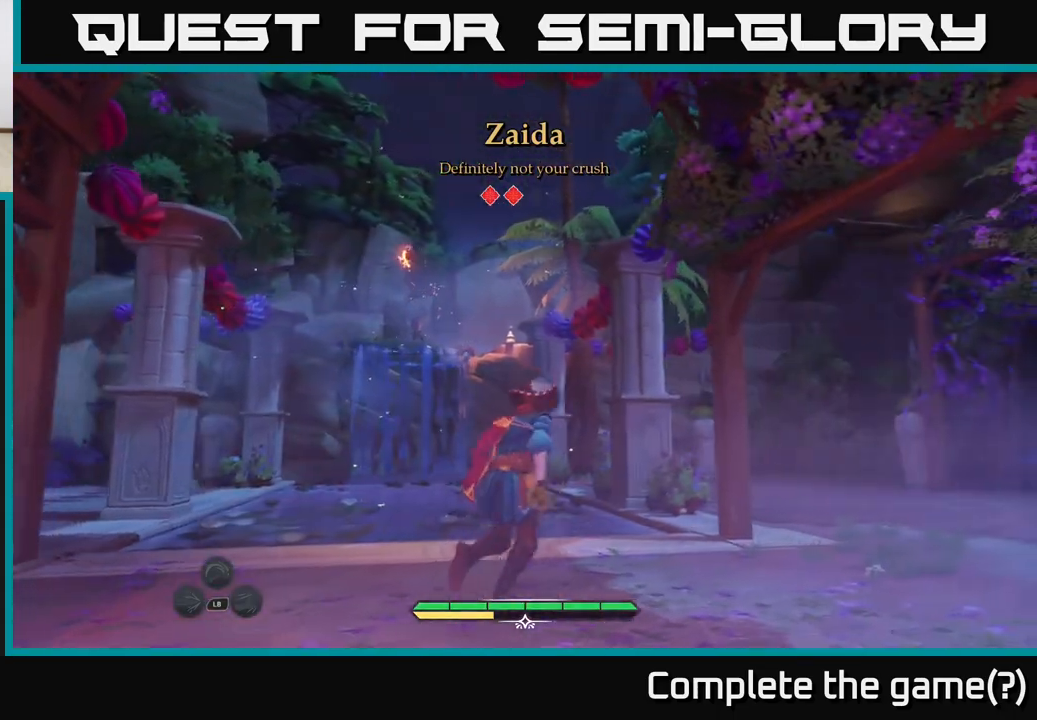
{"buttons": [], "left_stick": "right", "right_stick": "center", "events": [[183, "right_stick", "down"], [317, "right_stick", "down-left"], [433, "right_stick", "center"]]}
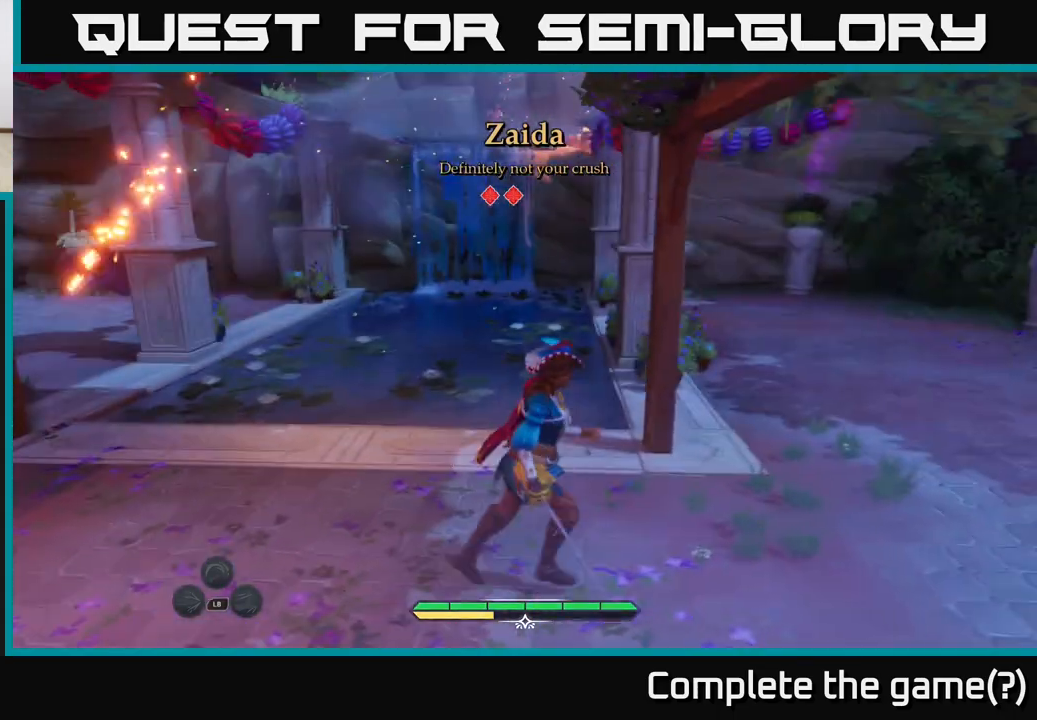
{"buttons": [], "left_stick": "center", "right_stick": "center", "events": [[283, "right_stick", "down-left"], [467, "right_stick", "center"], [500, "left_stick", "center"]]}
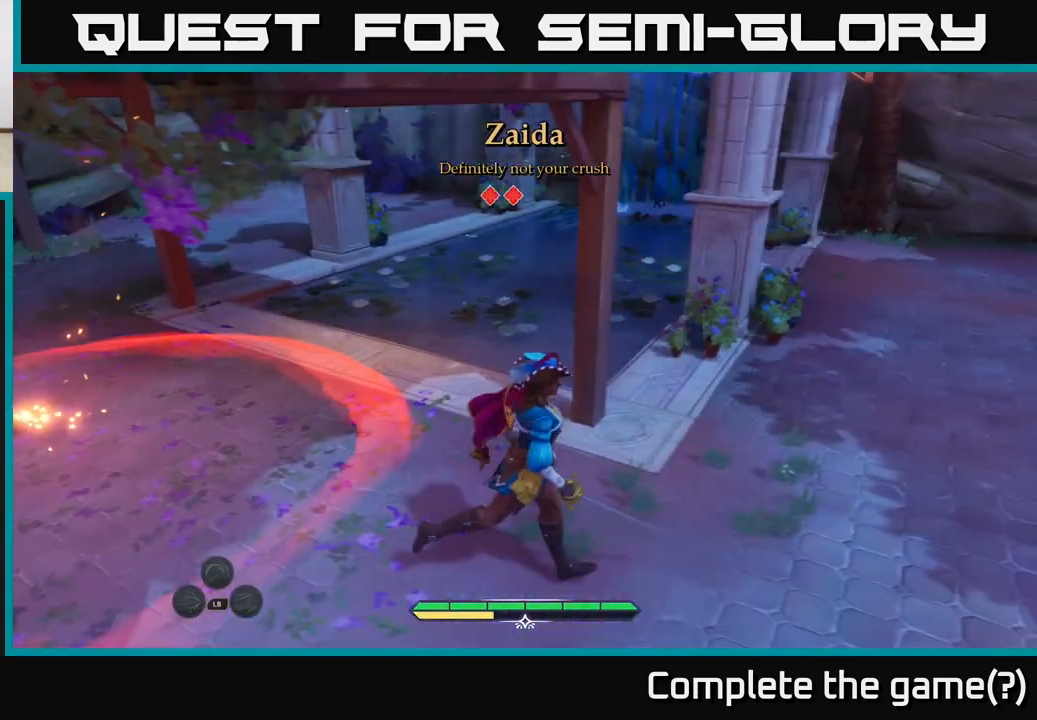
{"buttons": [], "left_stick": "center", "right_stick": "up-right", "events": [[200, "right_stick", "up-right"], [217, "left_stick", "up"], [383, "left_stick", "center"]]}
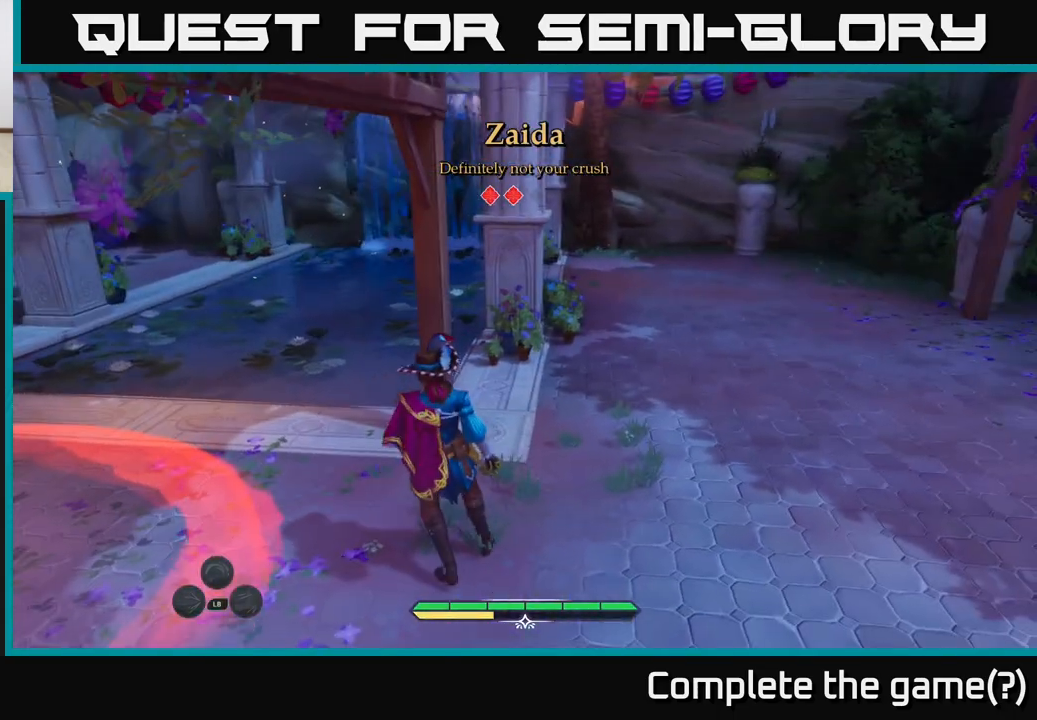
{"buttons": [], "left_stick": "center", "right_stick": "center", "events": [[200, "right_stick", "up"], [400, "right_stick", "center"]]}
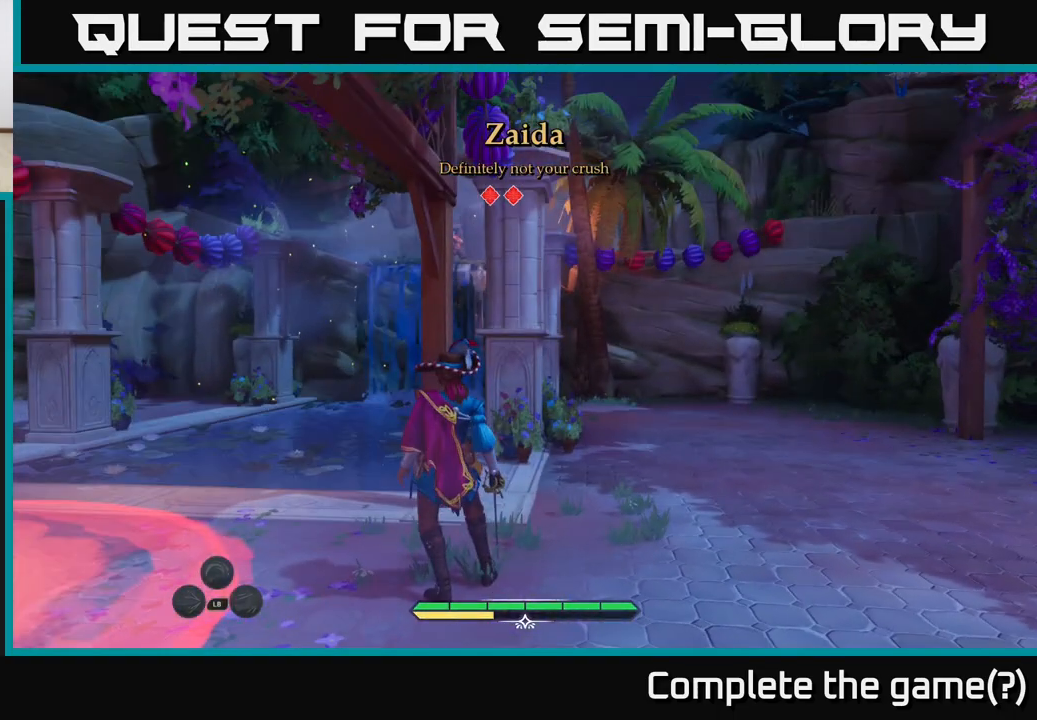
{"buttons": [], "left_stick": "center", "right_stick": "center", "events": []}
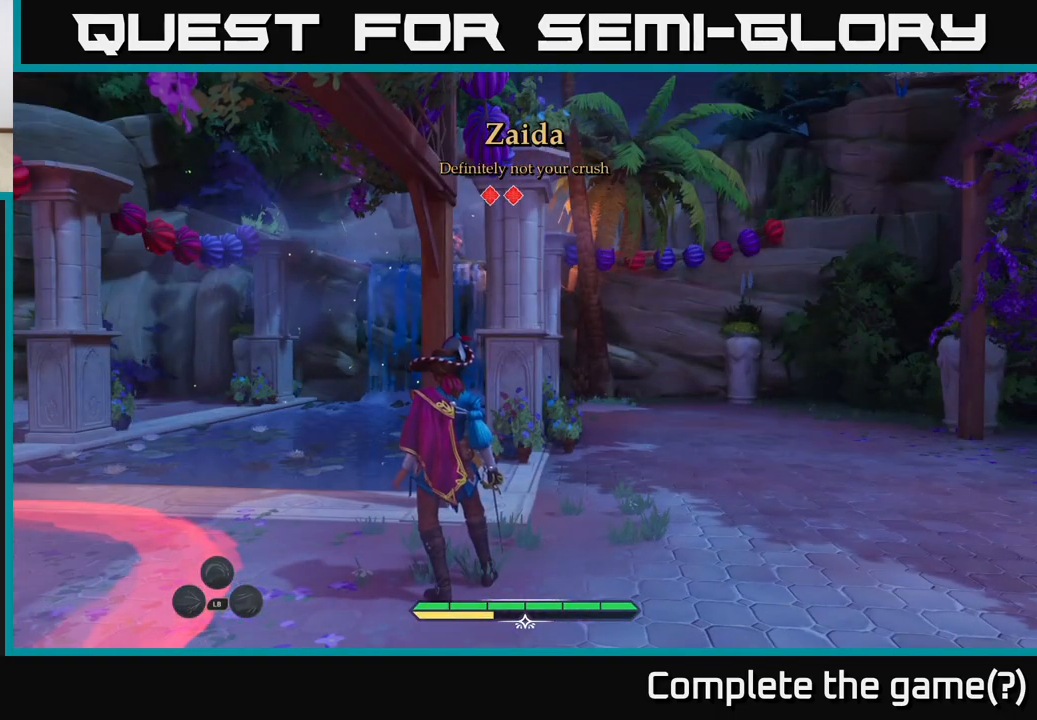
{"buttons": [], "left_stick": "center", "right_stick": "center", "events": []}
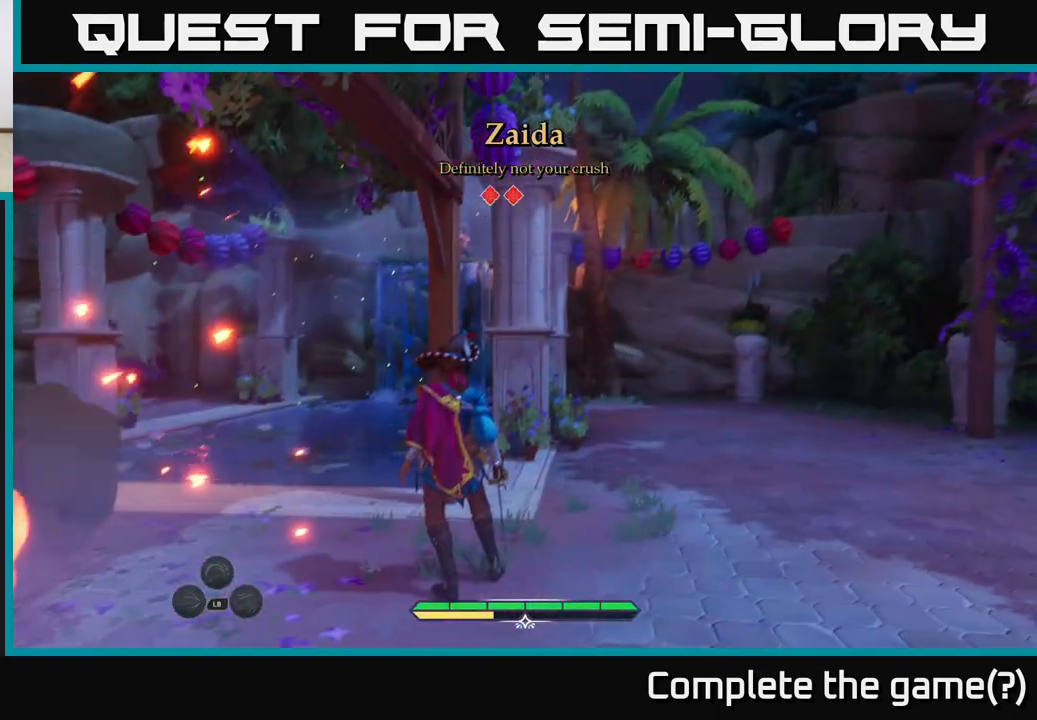
{"buttons": [], "left_stick": "center", "right_stick": "center", "events": []}
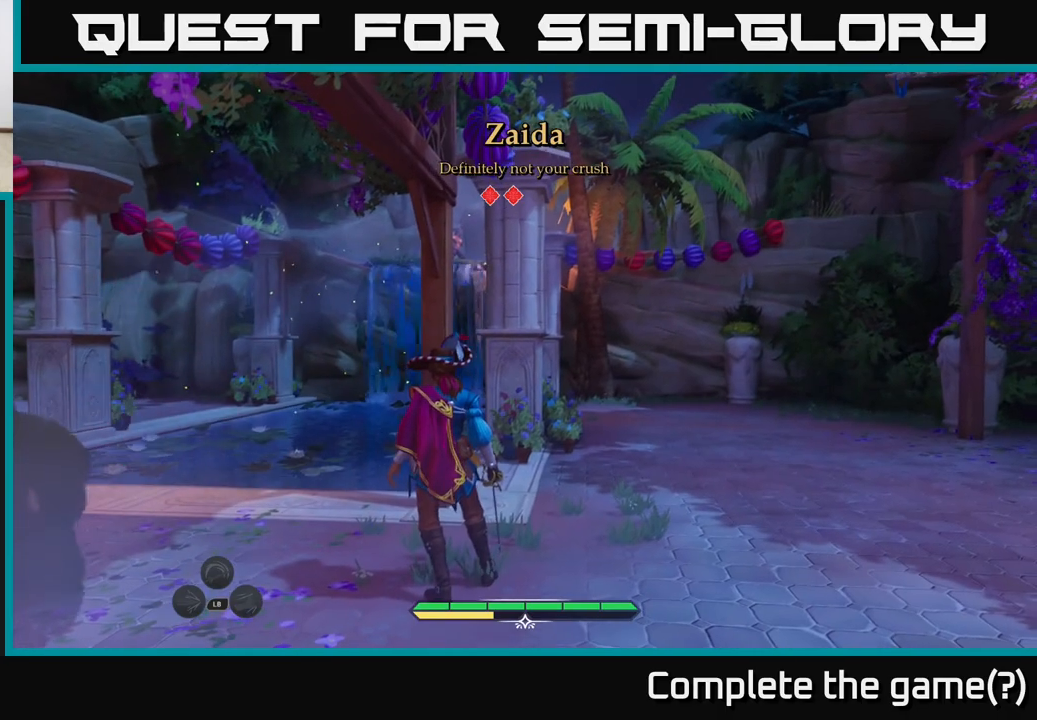
{"buttons": [], "left_stick": "center", "right_stick": "center", "events": []}
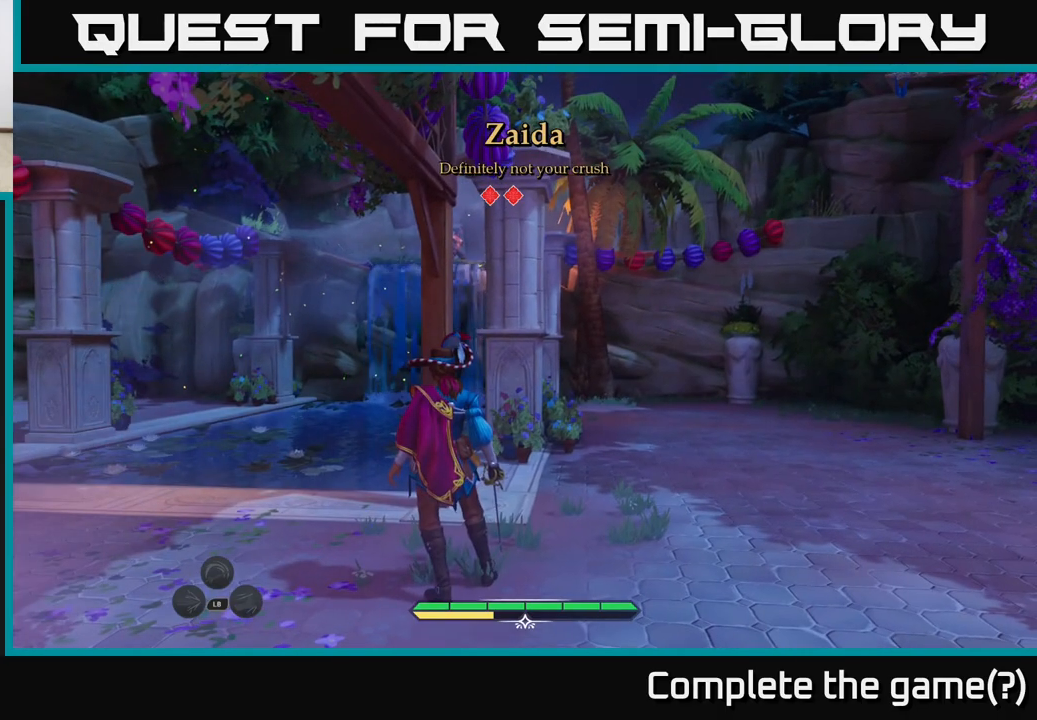
{"buttons": ["L2"], "left_stick": "up-left", "right_stick": "left", "events": [[283, "right_stick", "down-left"], [333, "left_stick", "left"], [450, "L2", "down"], [467, "right_stick", "left"], [500, "left_stick", "up-left"]]}
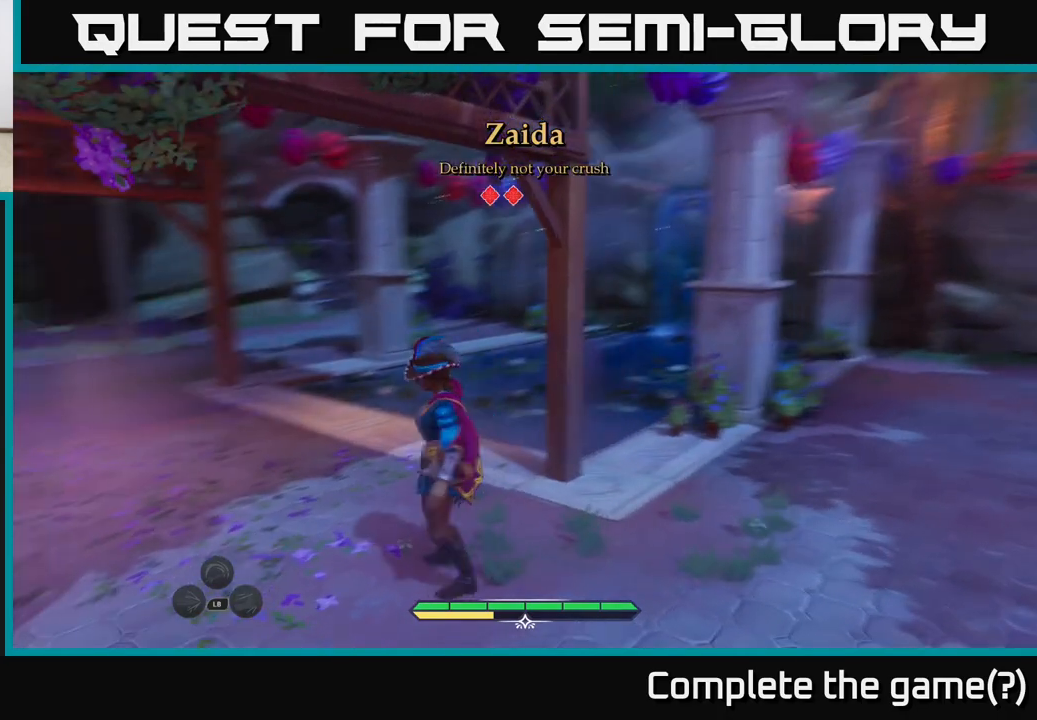
{"buttons": ["L2"], "left_stick": "up-left", "right_stick": "center", "events": [[50, "right_stick", "center"]]}
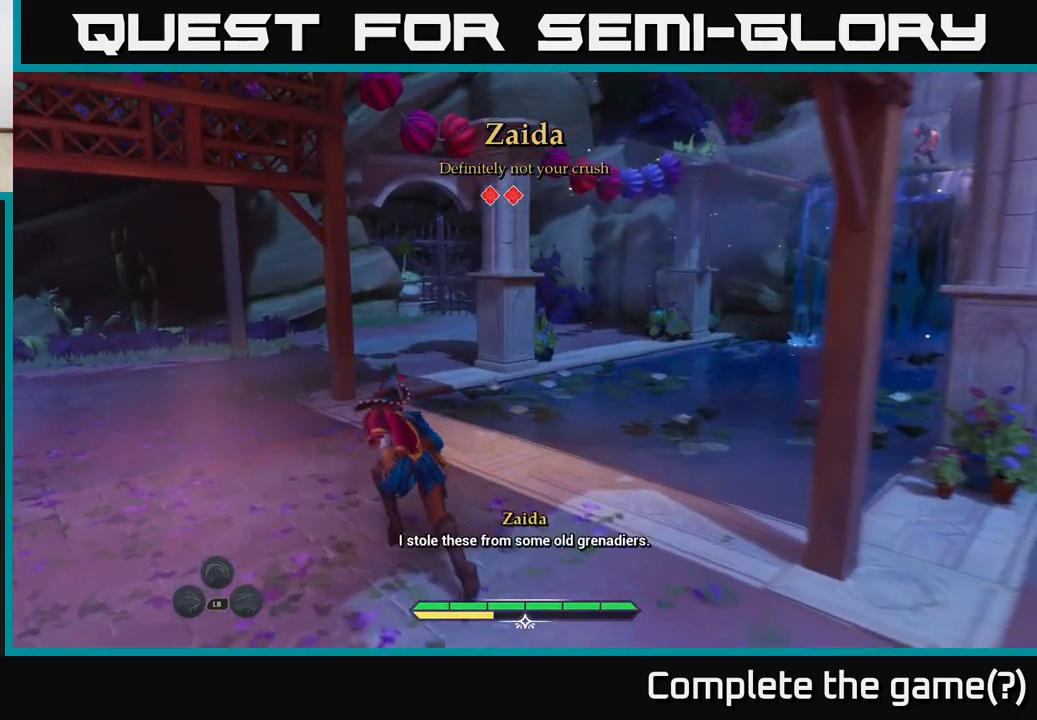
{"buttons": ["L2"], "left_stick": "up-left", "right_stick": "right", "events": [[167, "left_stick", "left"], [233, "right_stick", "right"], [350, "left_stick", "up-left"]]}
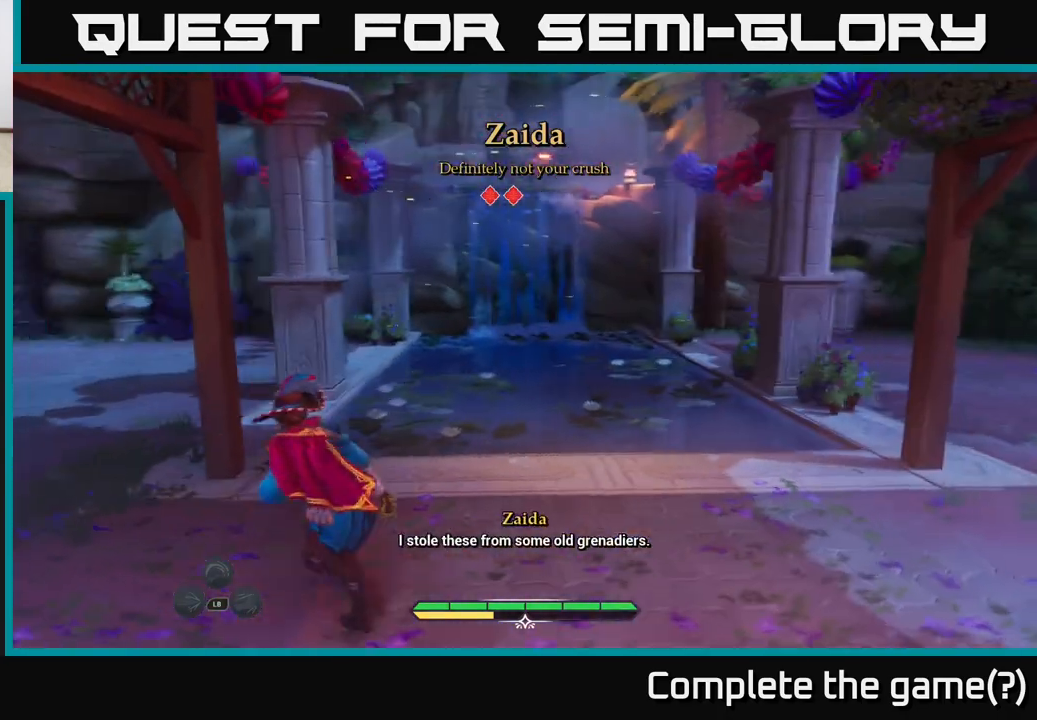
{"buttons": [], "left_stick": "center", "right_stick": "center", "events": [[17, "left_stick", "left"], [67, "L2", "up"], [67, "right_stick", "center"], [133, "left_stick", "center"], [300, "right_stick", "up-right"], [467, "right_stick", "center"]]}
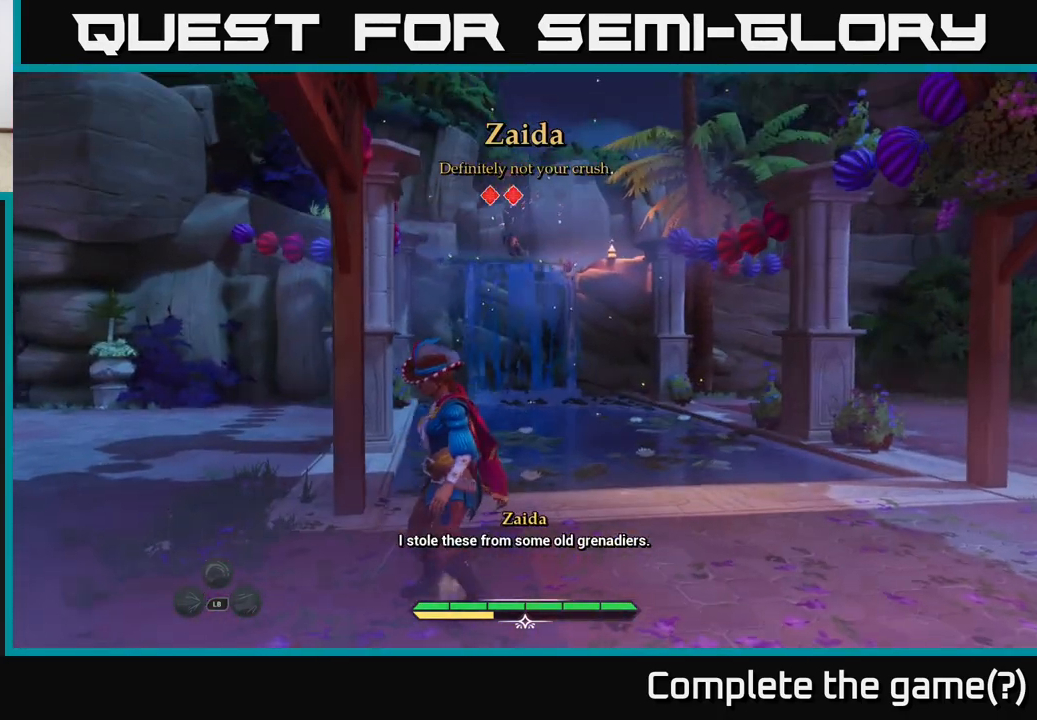
{"buttons": [], "left_stick": "center", "right_stick": "center", "events": [[50, "left_stick", "up"], [250, "left_stick", "center"]]}
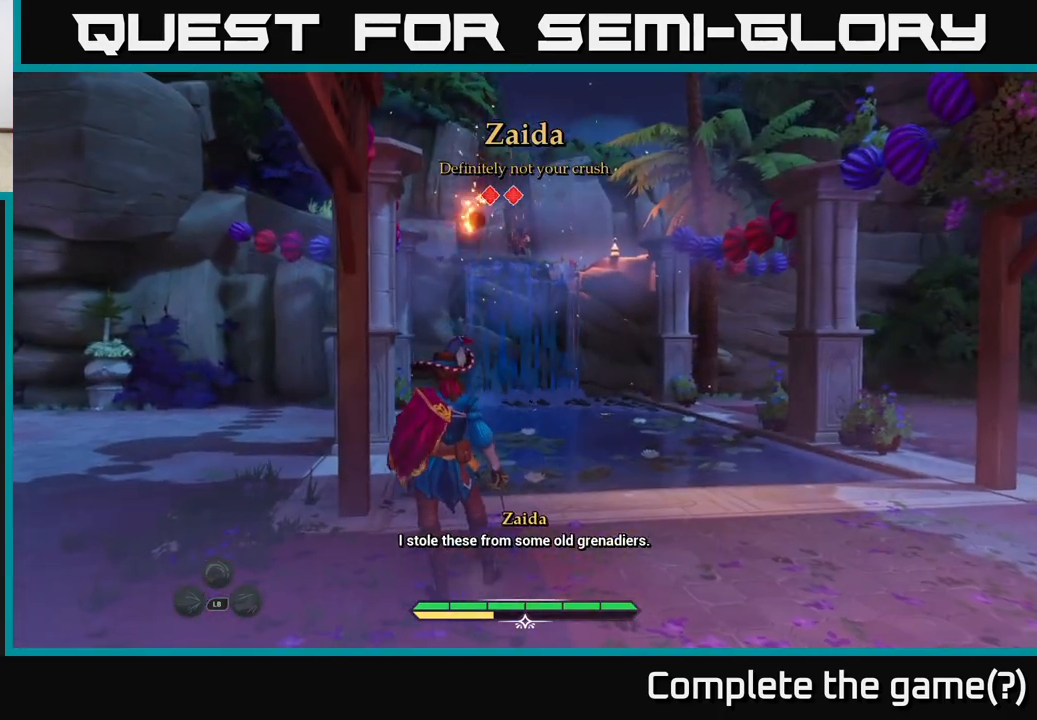
{"buttons": ["L2"], "left_stick": "right", "right_stick": "center", "events": [[33, "right_stick", "up"], [150, "right_stick", "center"], [250, "left_stick", "right"], [383, "L2", "down"]]}
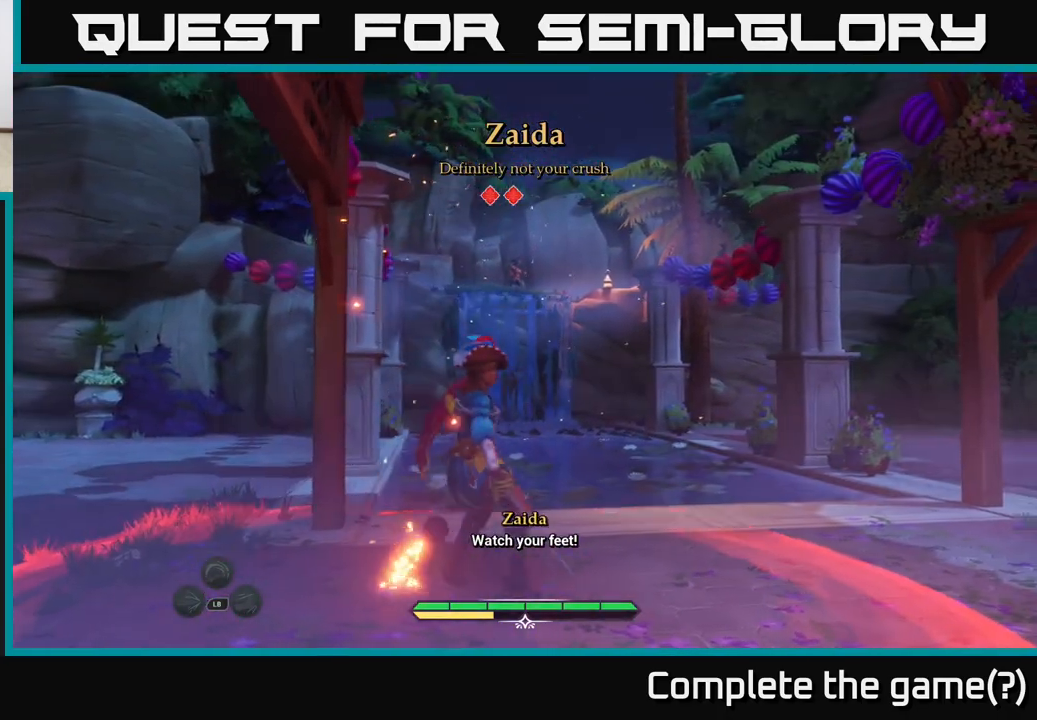
{"buttons": ["L2"], "left_stick": "right", "right_stick": "right", "events": [[217, "right_stick", "right"]]}